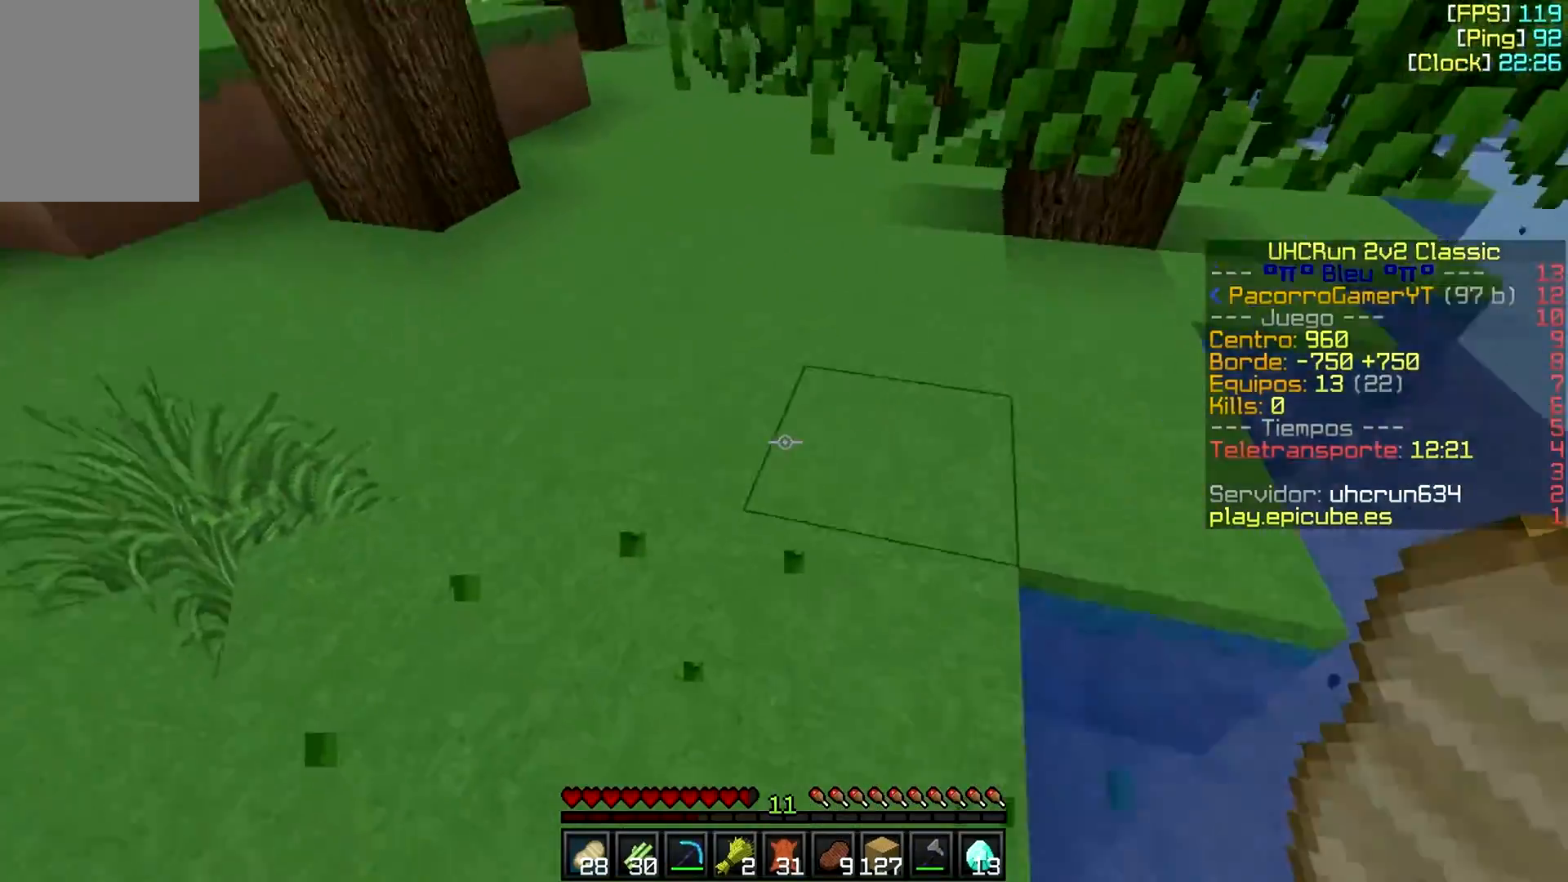
Gameplay with keyboard and mouse; each line is a JSON object with the keys and mouse buttons held at the frame after it. "events" lists presses ("down") and releases ("up") of "a", "d", "s", "w", "mouse_left" and "mouse_right" between this image and that frame as [ms after this image, input, new state], when the widget could be followed in between. "mouse_left", "mouse_right" = the "left", "right" buttons of the "mouse" list. No other keys are recorded. Fast repeated clicks can show as one long hold. Mouse movement is not recorded.
{"keys": ["w"], "mouse": [], "events": [[217, "a", "down"], [217, "d", "up"], [467, "a", "up"]]}
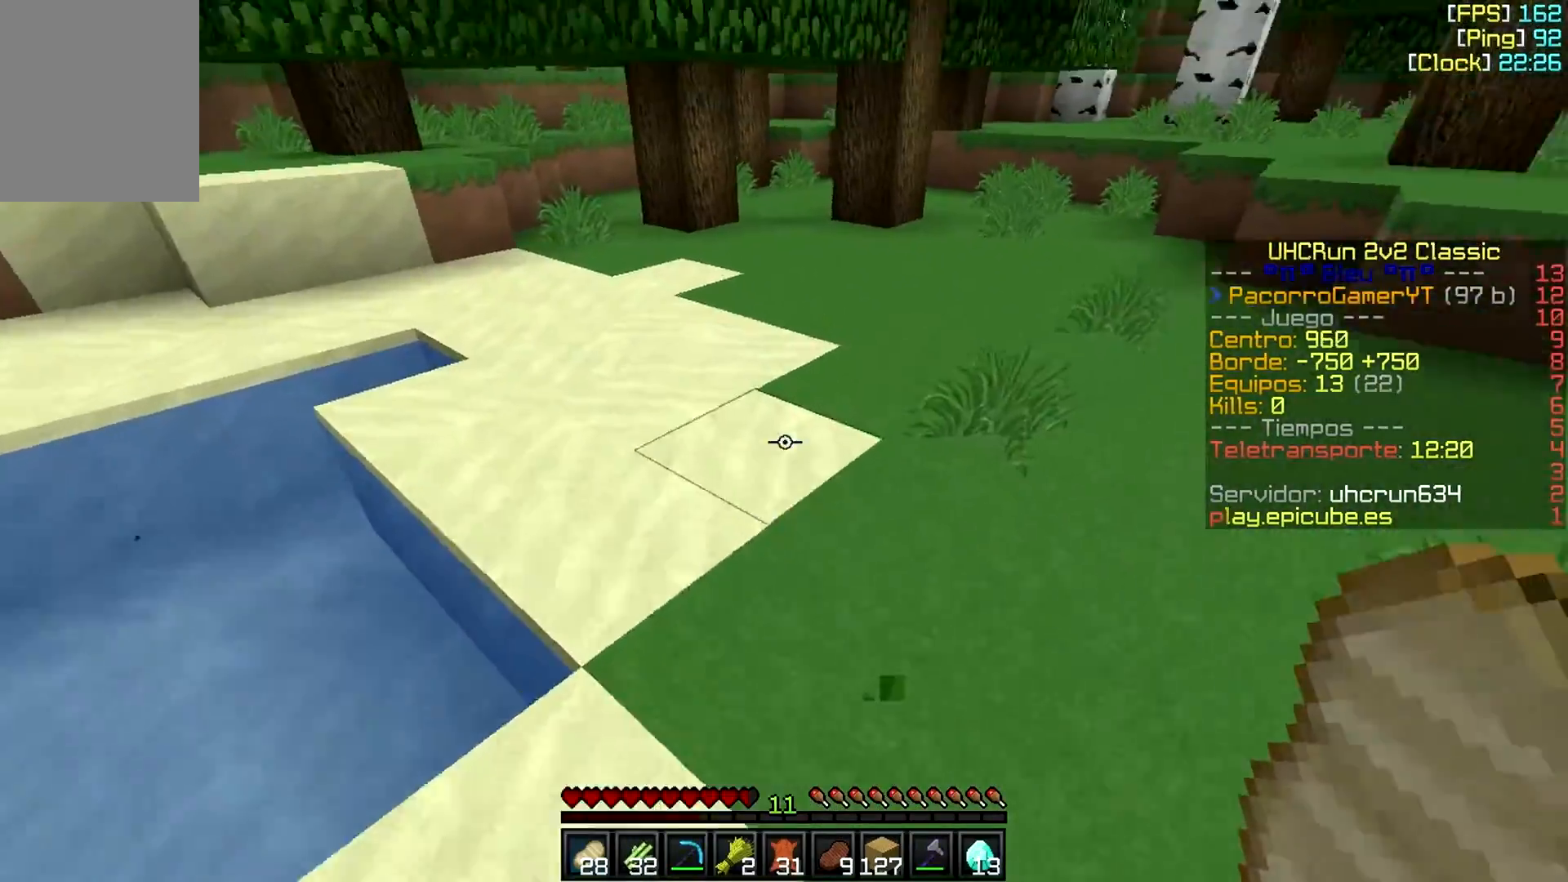
{"keys": ["w"], "mouse": [], "events": []}
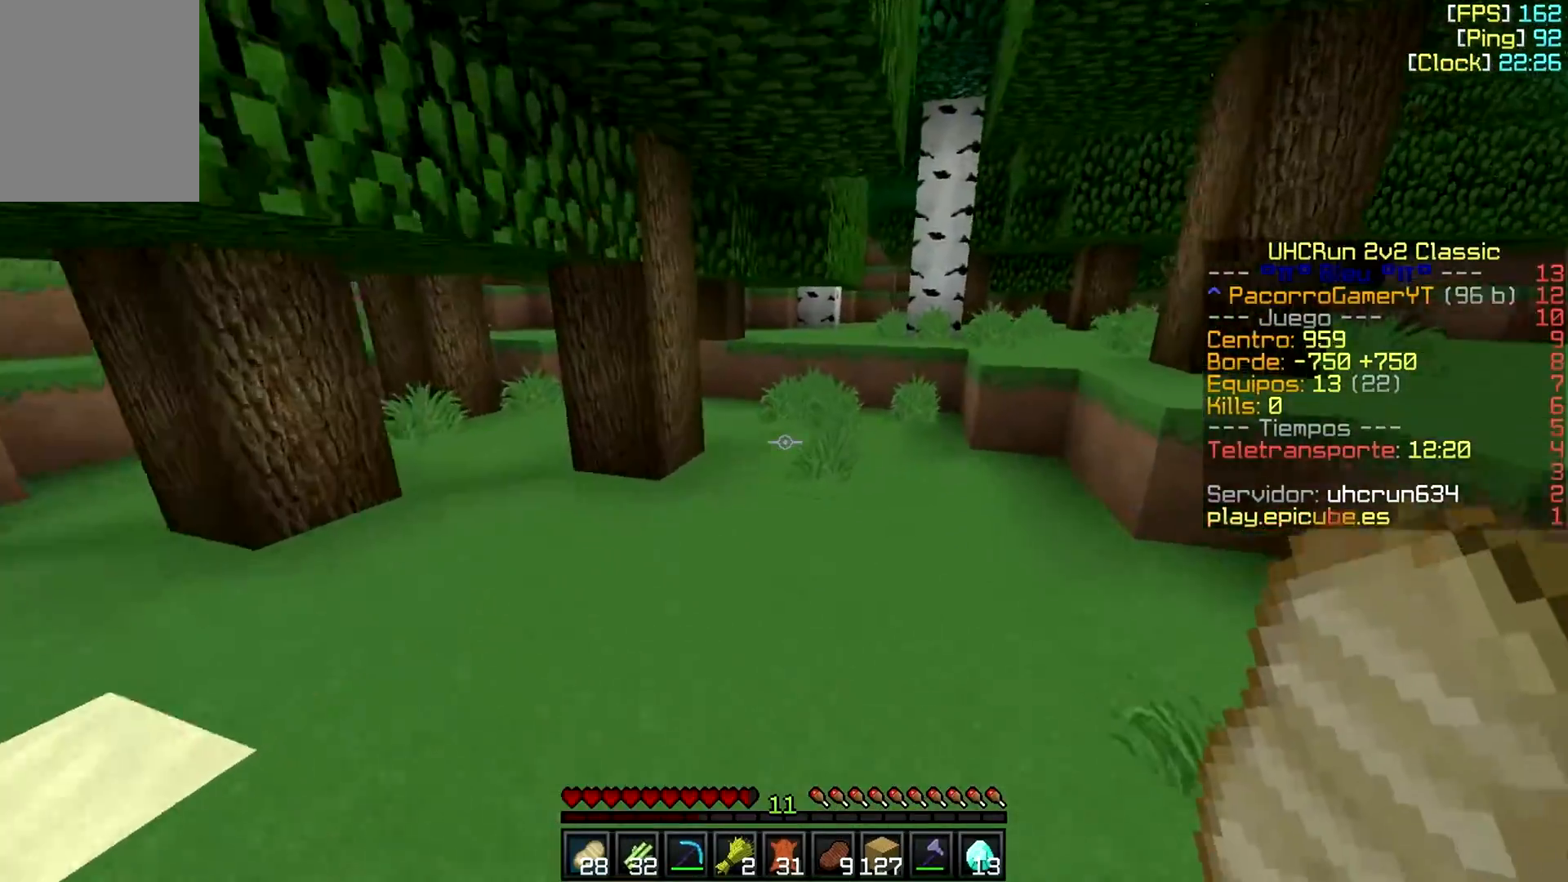
{"keys": ["d", "w"], "mouse": ["left"], "events": [[17, "d", "down"], [183, "d", "up"], [283, "mouse_left", "down"], [433, "d", "down"]]}
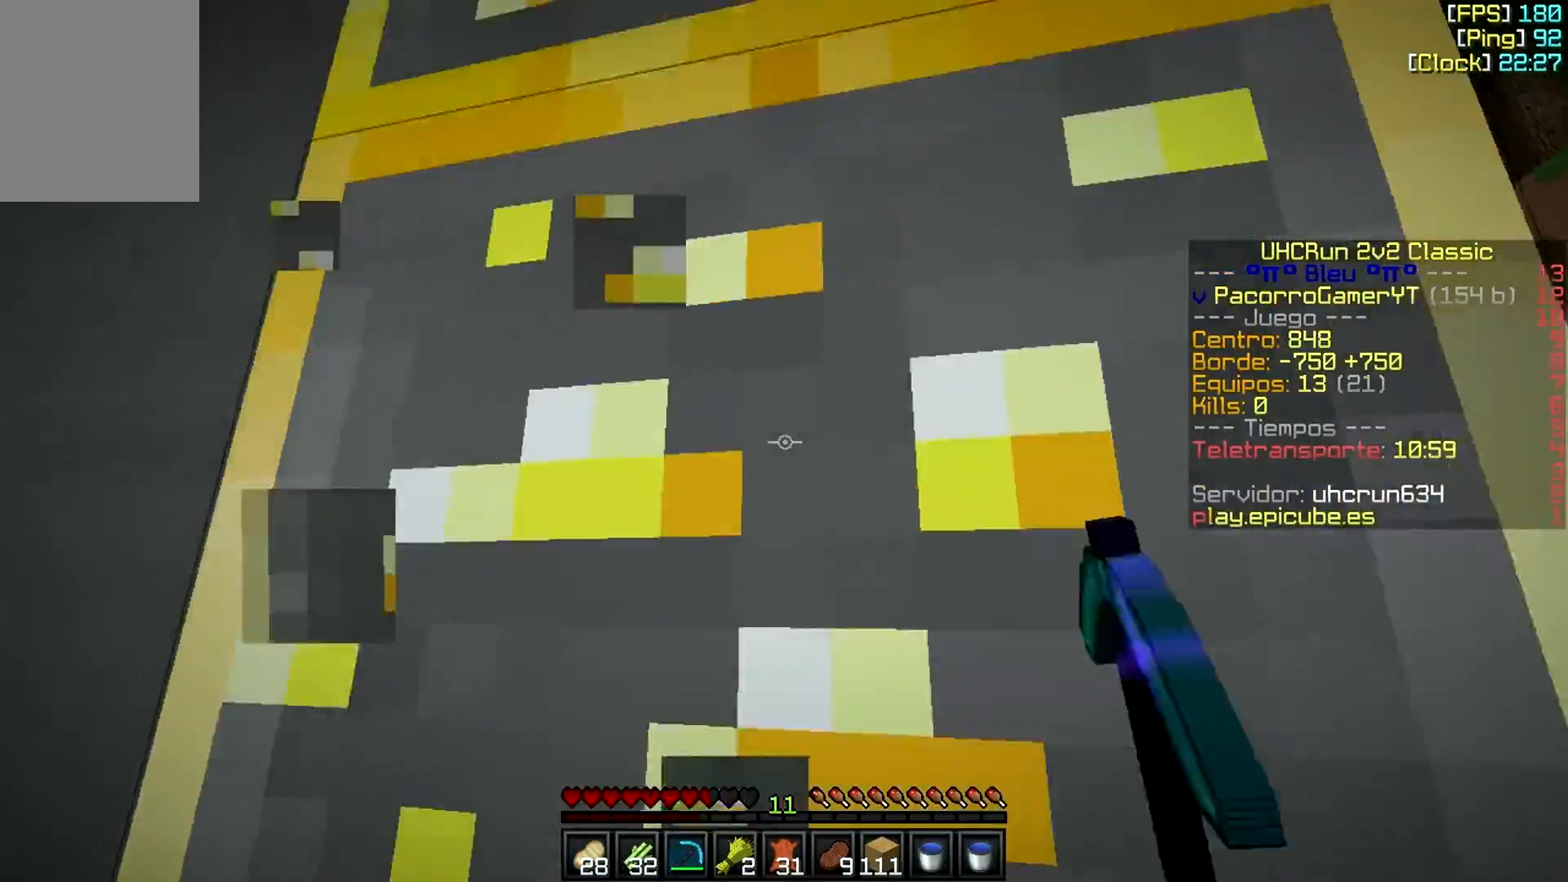
{"keys": ["w"], "mouse": ["left"], "events": [[233, "d", "up"]]}
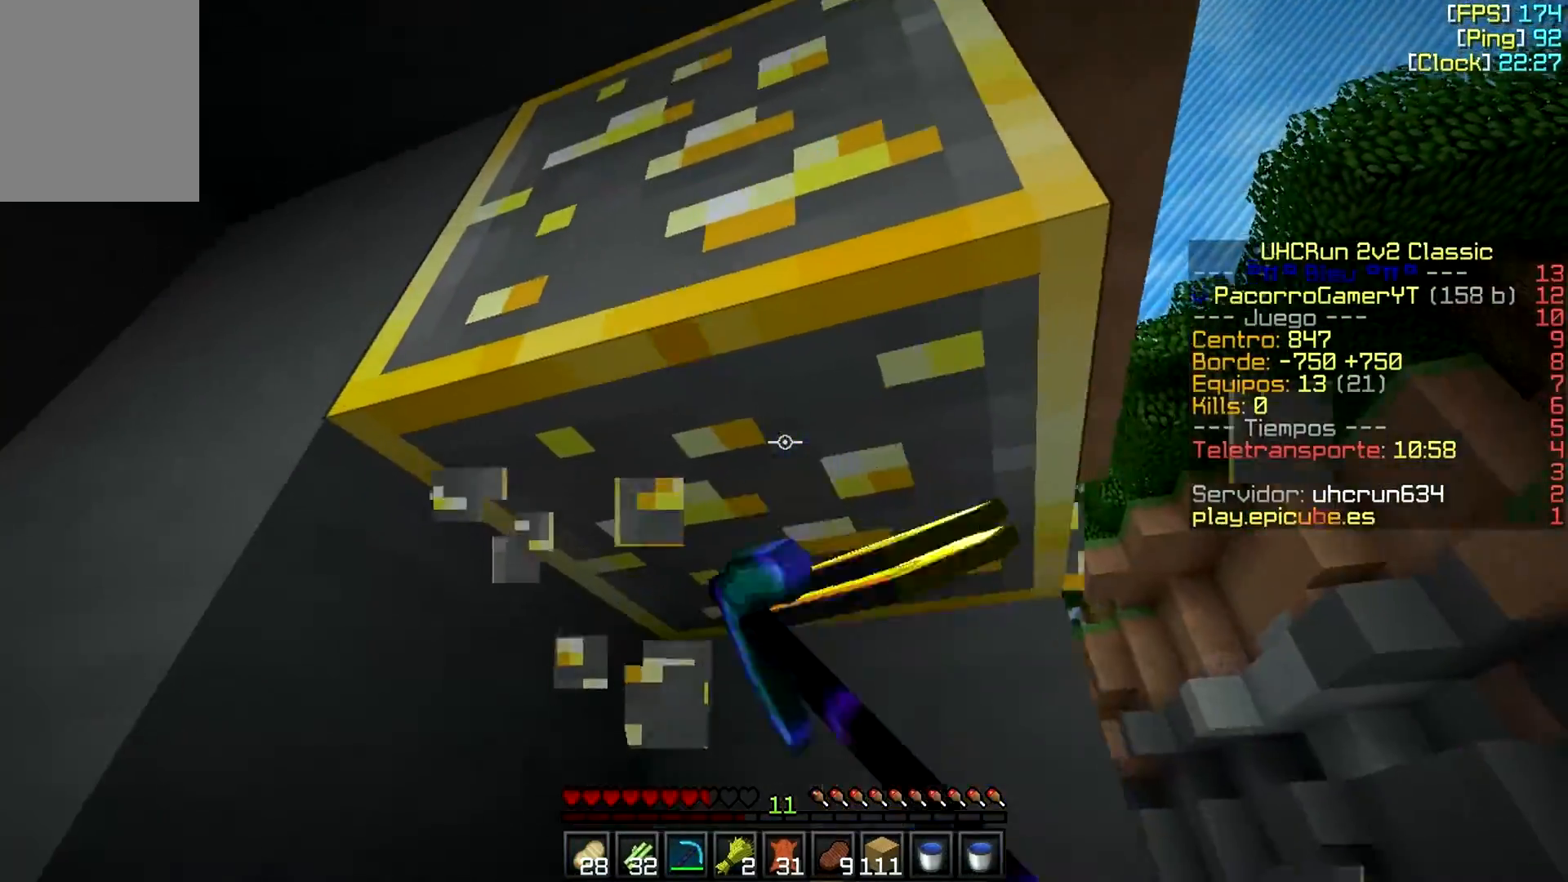
{"keys": ["w"], "mouse": ["left"], "events": []}
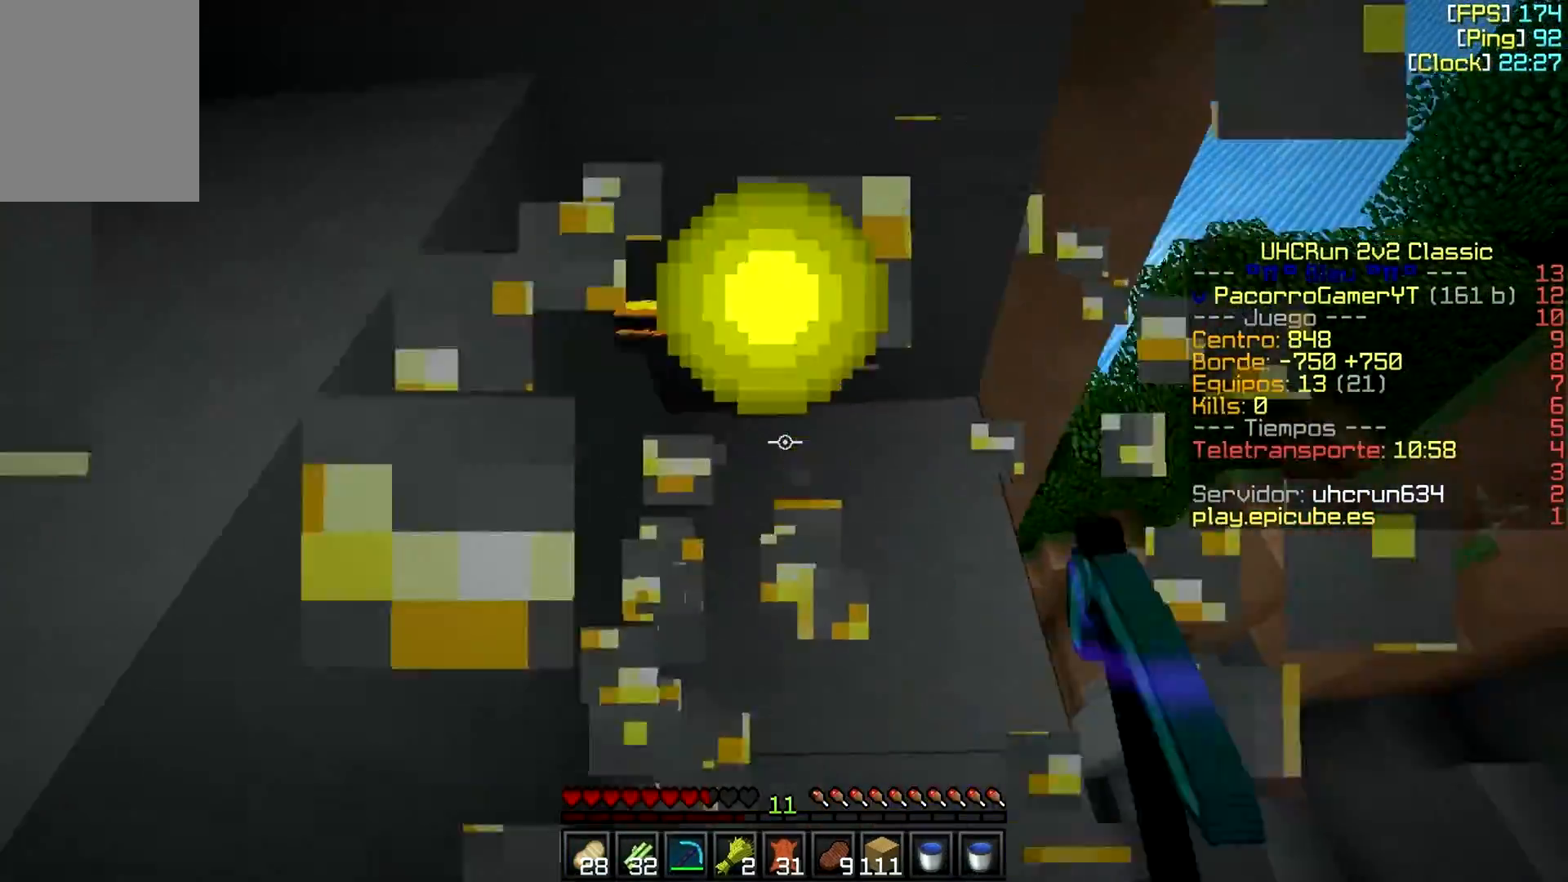
{"keys": ["a"], "mouse": [], "events": [[83, "mouse_left", "up"], [133, "a", "down"], [383, "w", "up"]]}
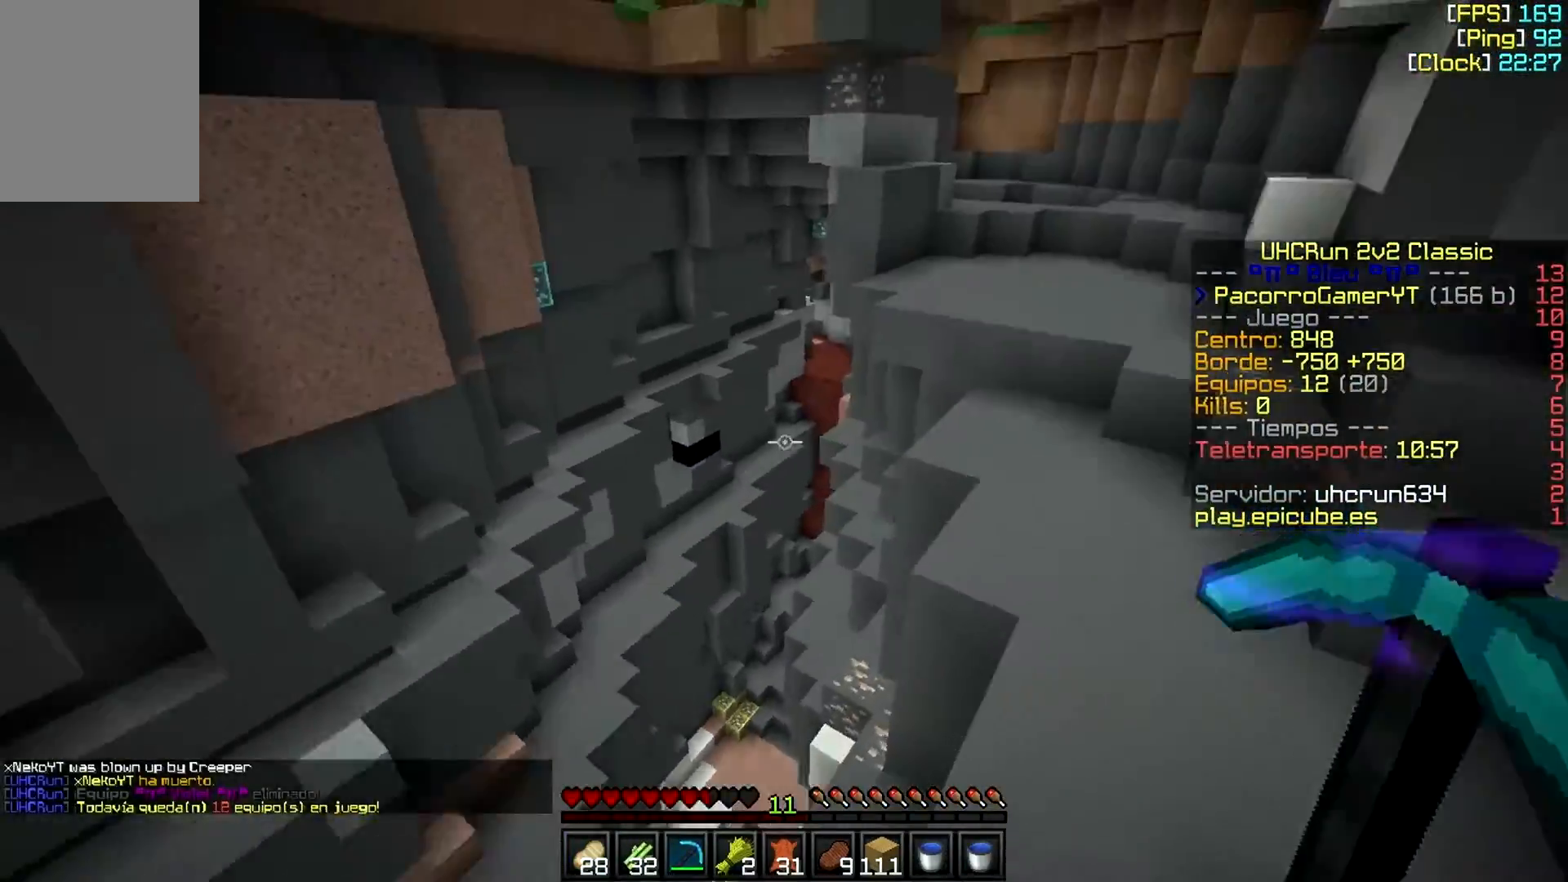
{"keys": ["d", "w"], "mouse": [], "events": [[33, "a", "up"], [83, "w", "down"], [133, "d", "down"]]}
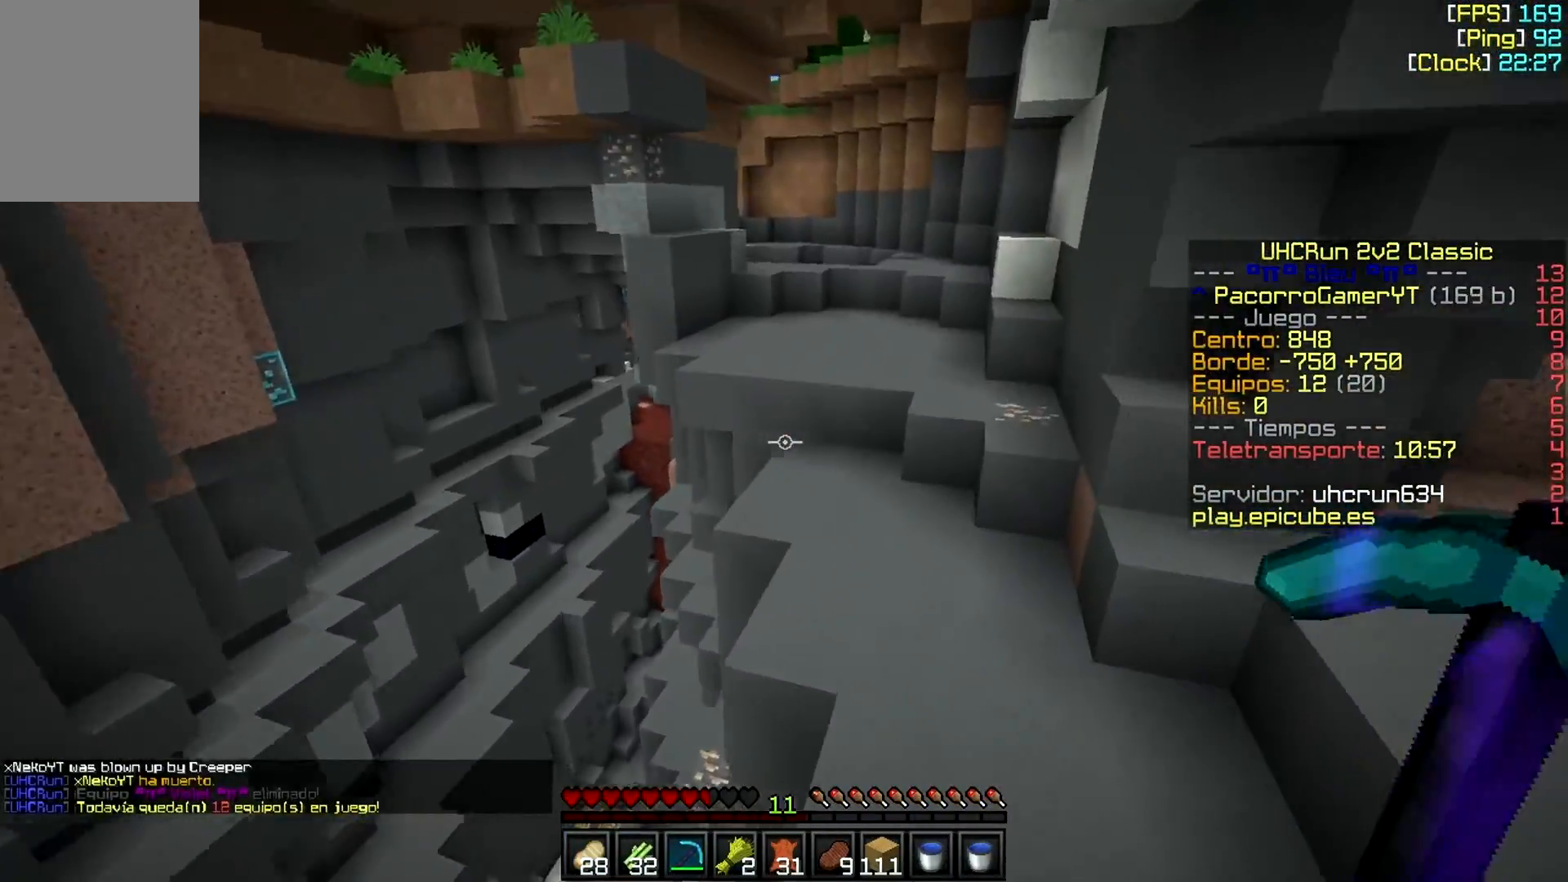
{"keys": ["w"], "mouse": [], "events": [[183, "d", "up"]]}
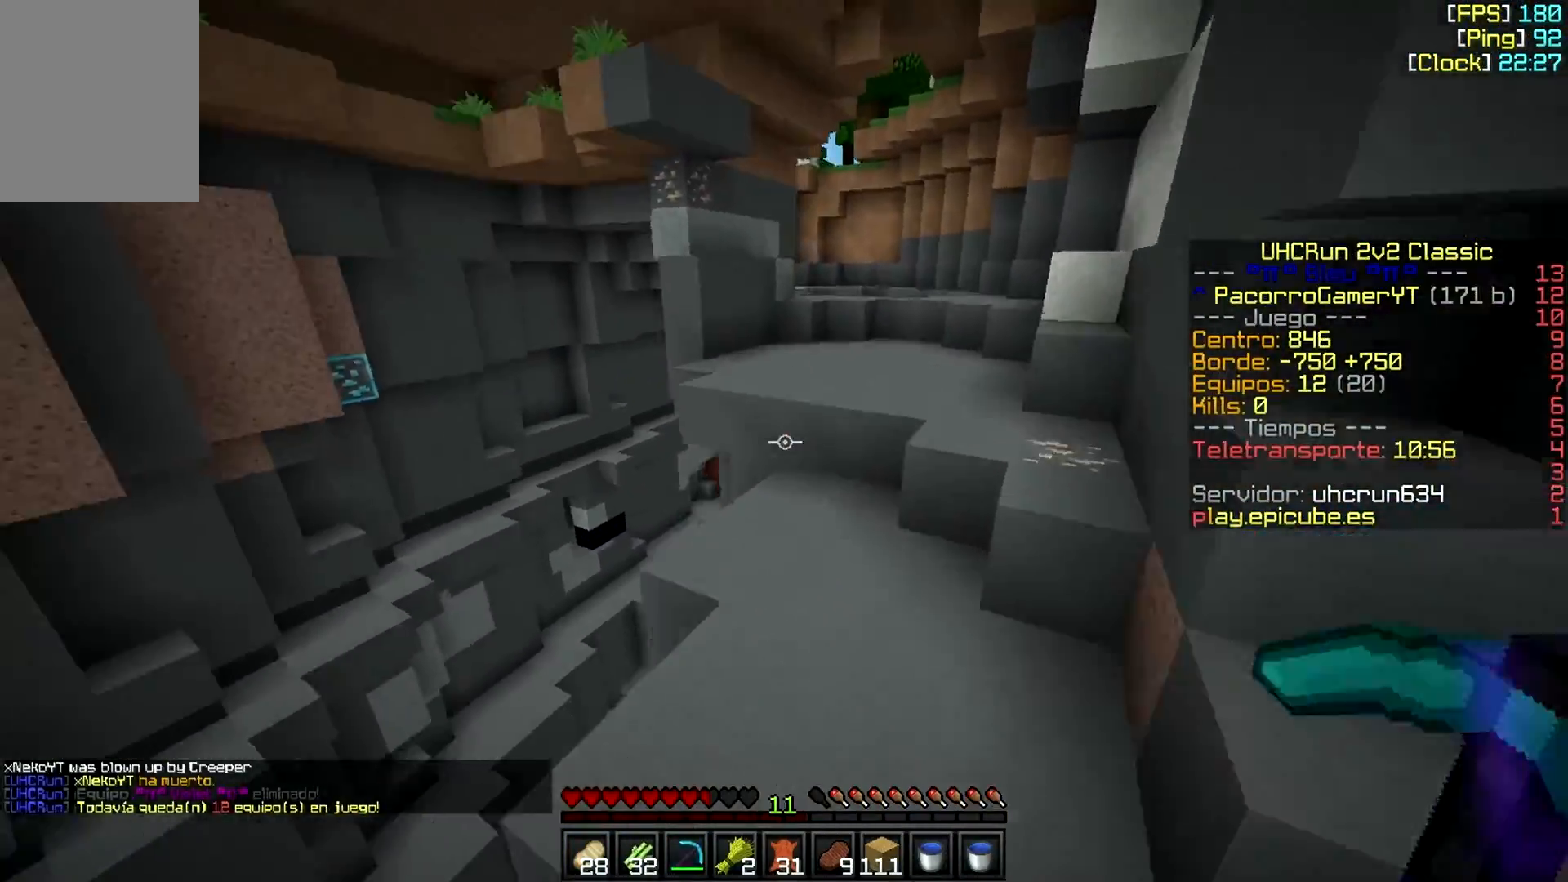
{"keys": [], "mouse": [], "events": [[83, "w", "up"], [217, "mouse_right", "down"], [317, "mouse_right", "up"]]}
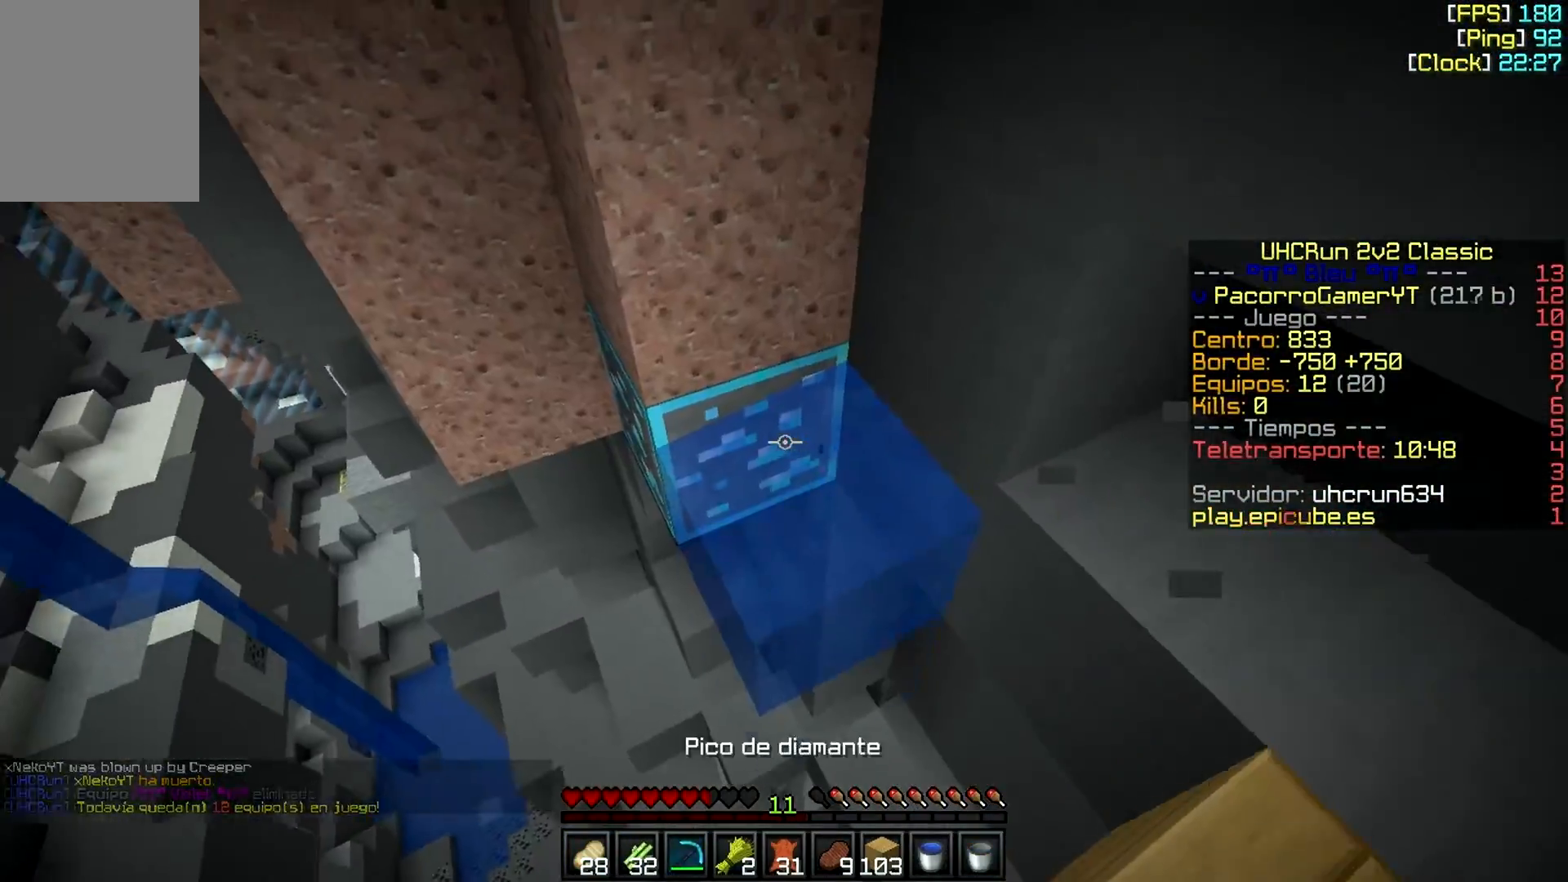
{"keys": [], "mouse": ["left"], "events": [[67, "mouse_left", "down"], [217, "s", "down"], [367, "s", "up"]]}
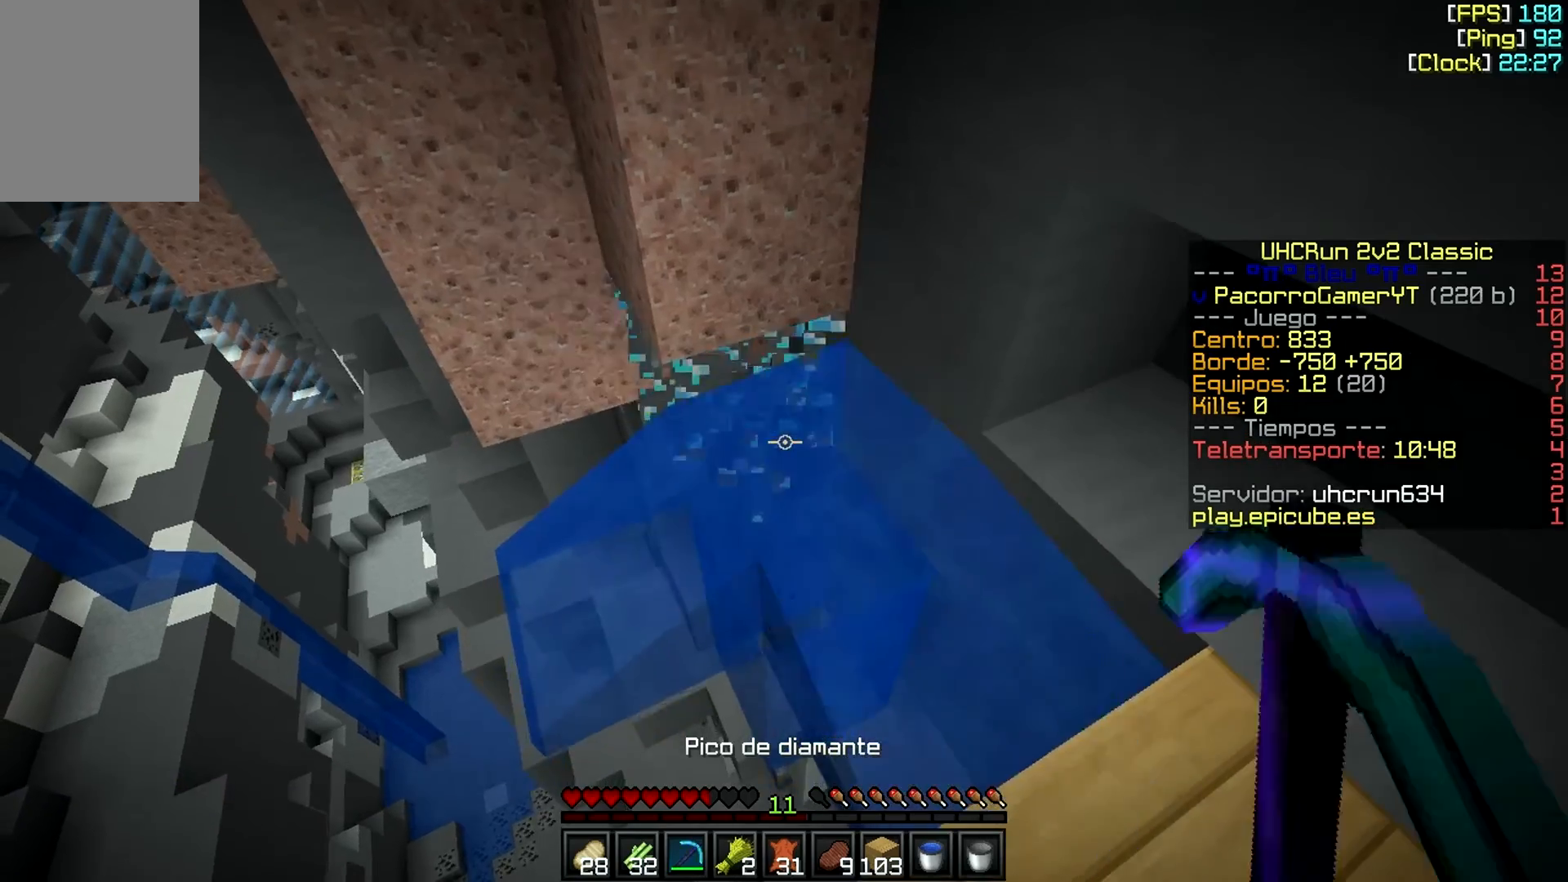
{"keys": [], "mouse": [], "events": [[167, "w", "down"], [267, "mouse_left", "up"], [467, "w", "up"]]}
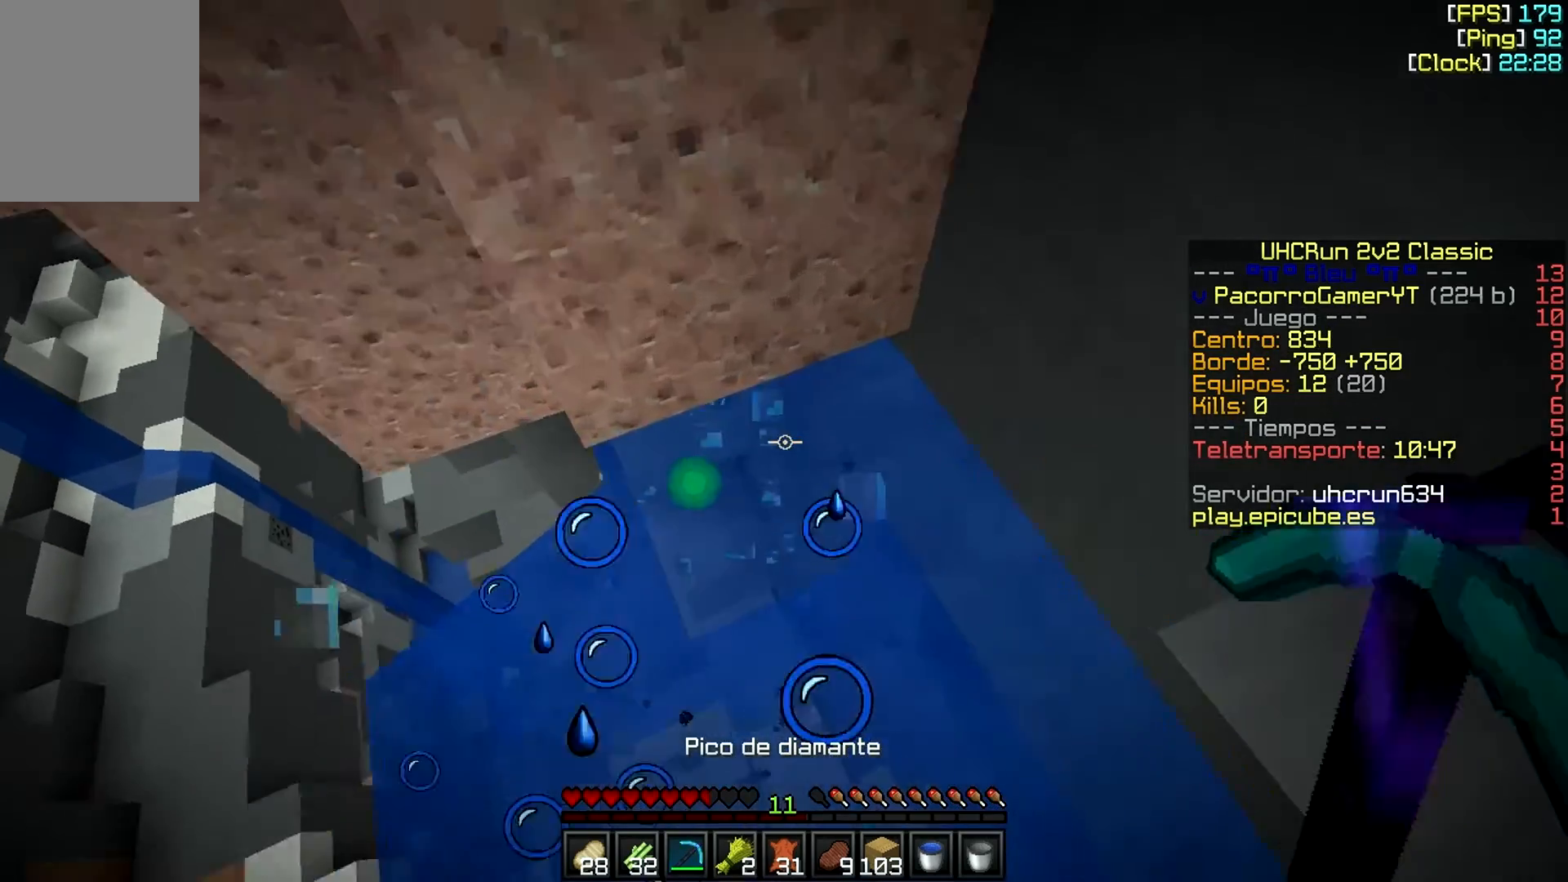
{"keys": [], "mouse": [], "events": [[117, "a", "down"], [117, "w", "down"], [217, "a", "up"], [267, "w", "up"]]}
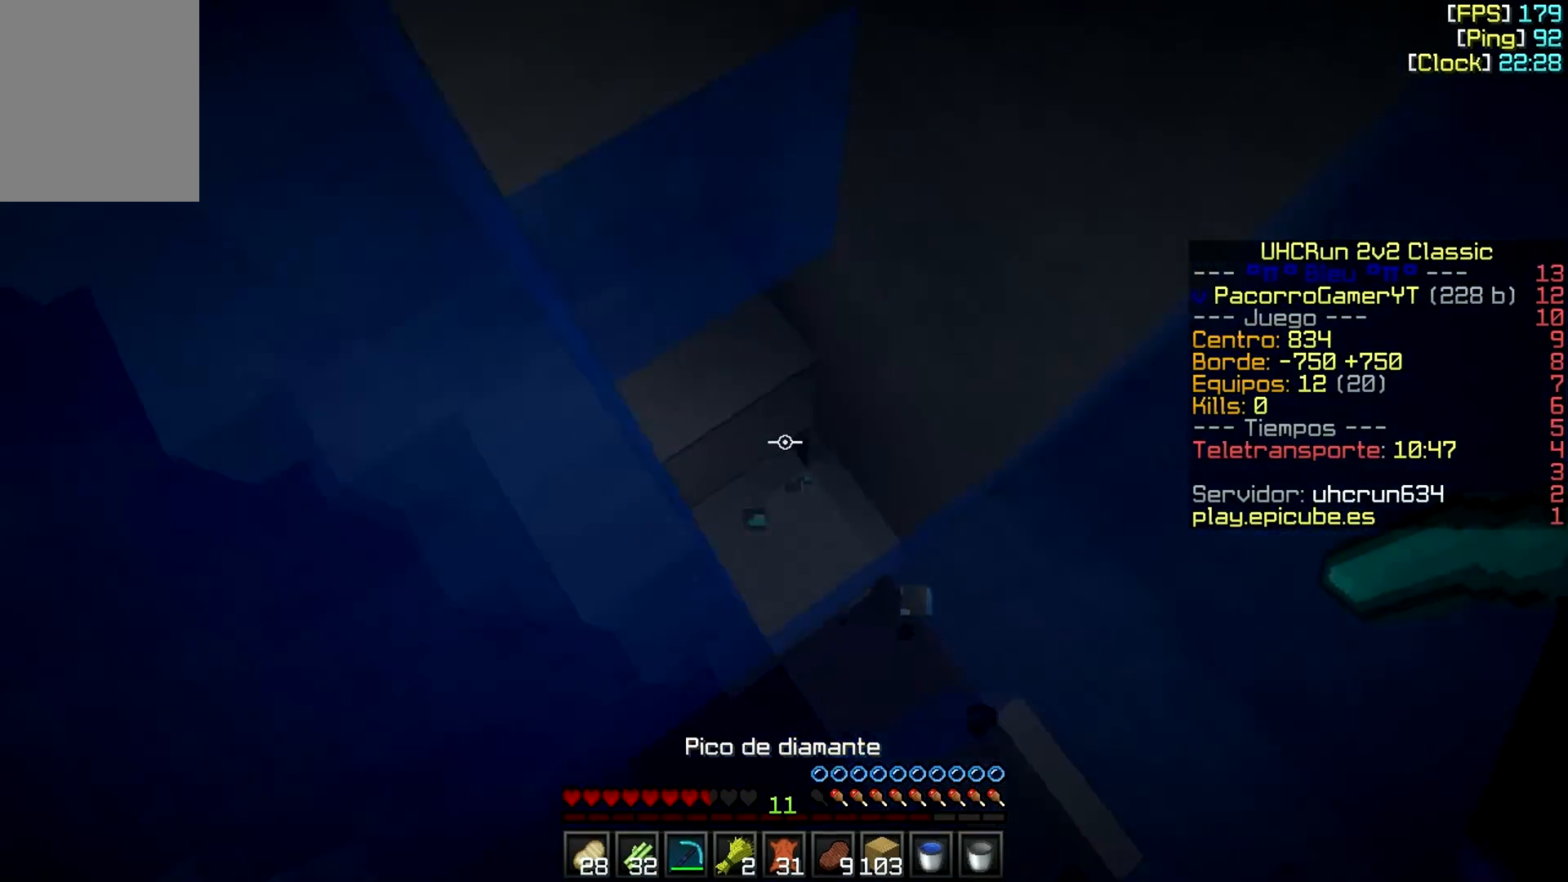
{"keys": ["w"], "mouse": [], "events": [[367, "w", "down"]]}
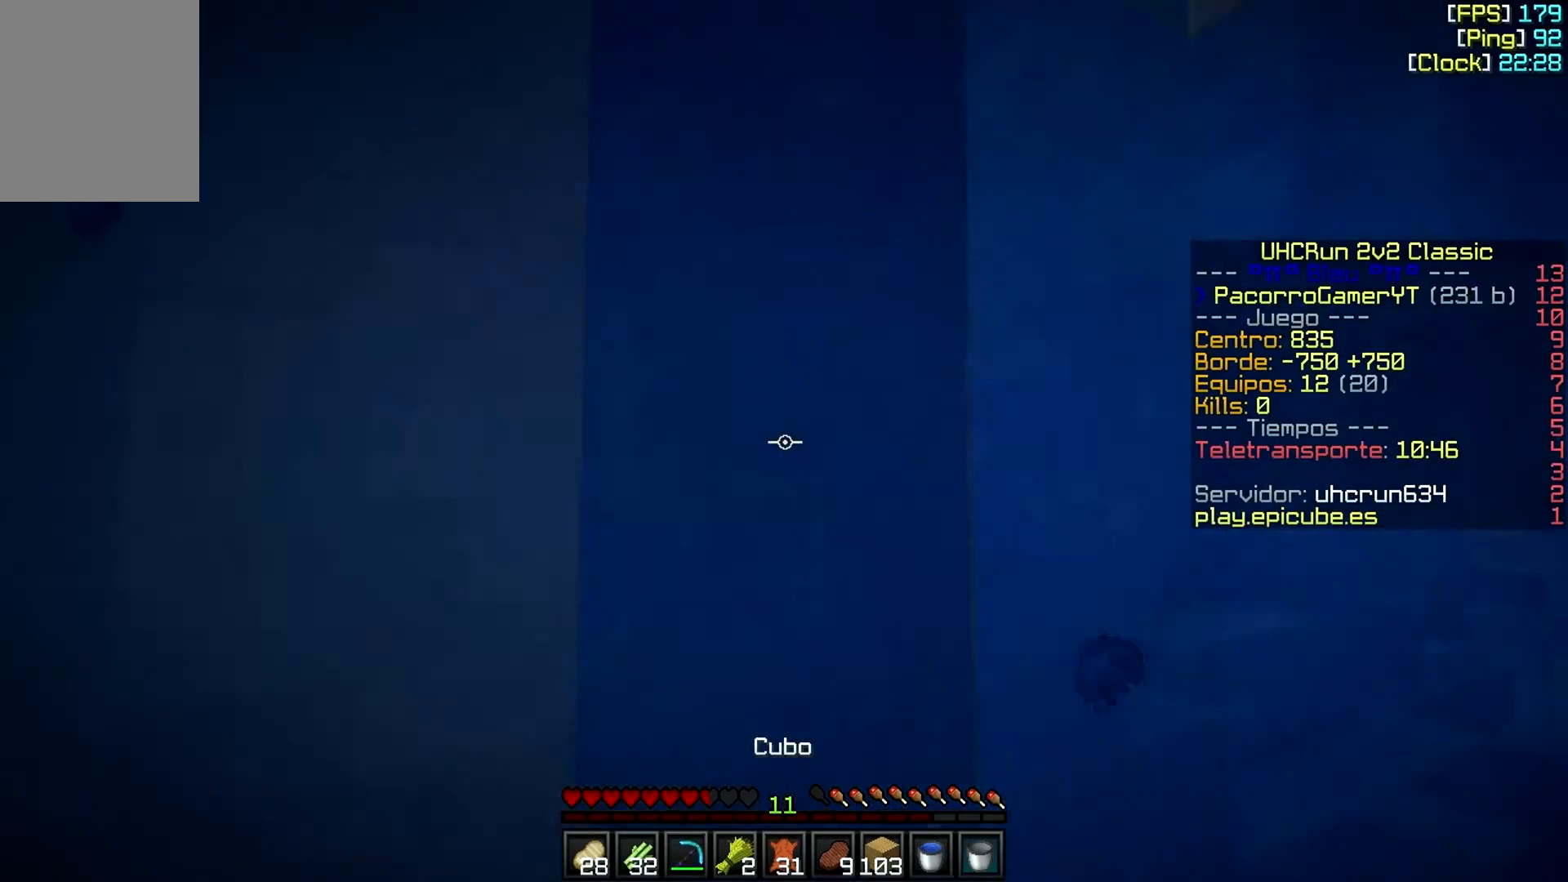
{"keys": ["w"], "mouse": [], "events": [[17, "w", "up"], [267, "w", "down"], [367, "a", "down"], [467, "a", "up"]]}
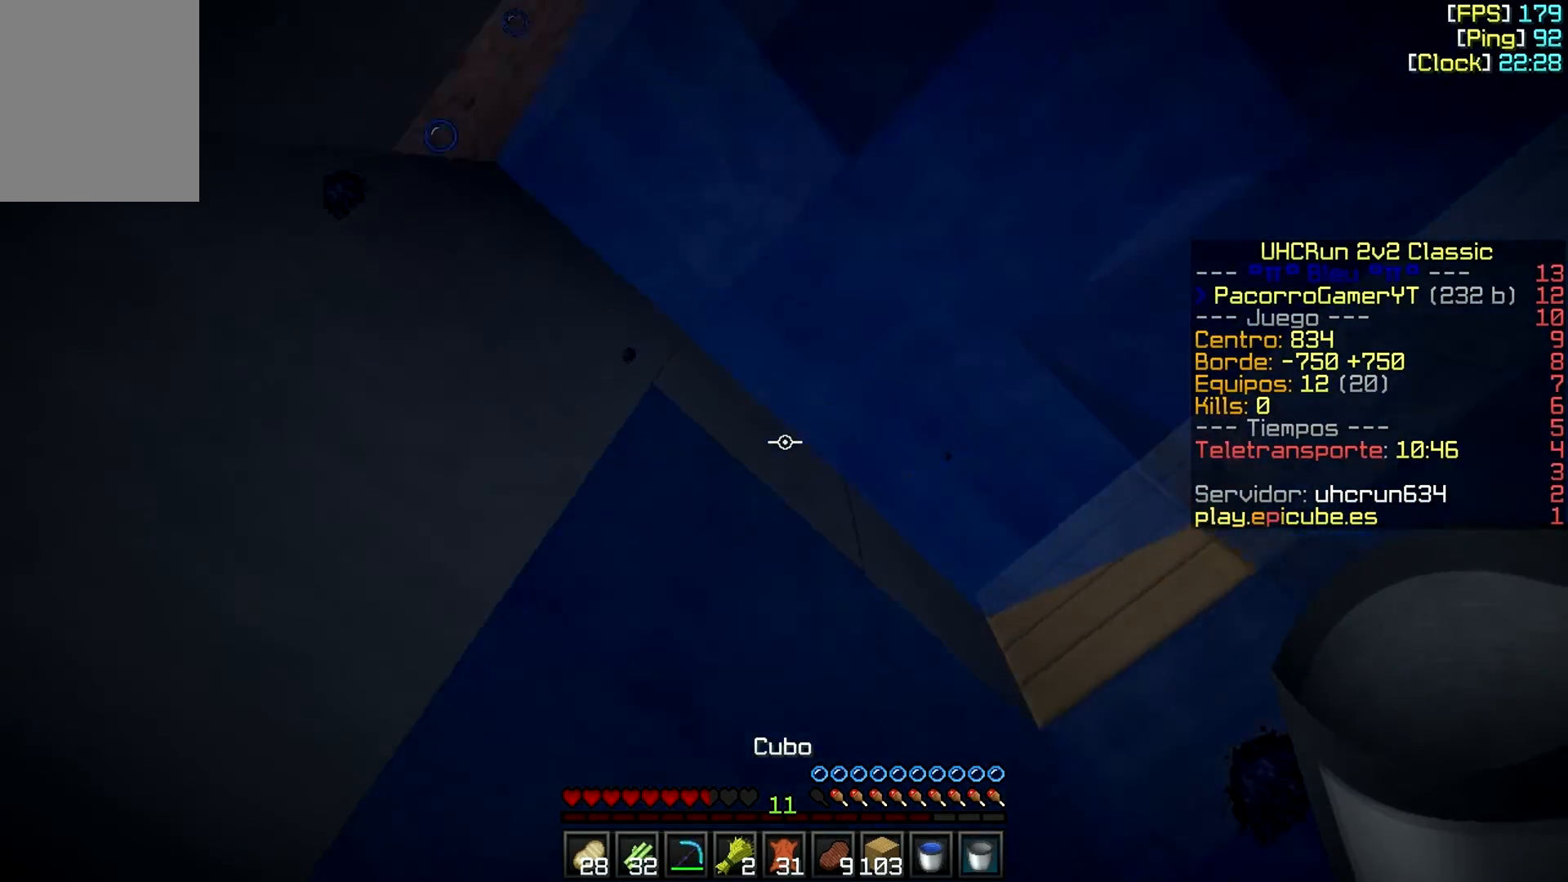
{"keys": ["a"], "mouse": [], "events": [[17, "w", "up"], [217, "mouse_right", "down"], [317, "a", "down"], [317, "mouse_right", "up"]]}
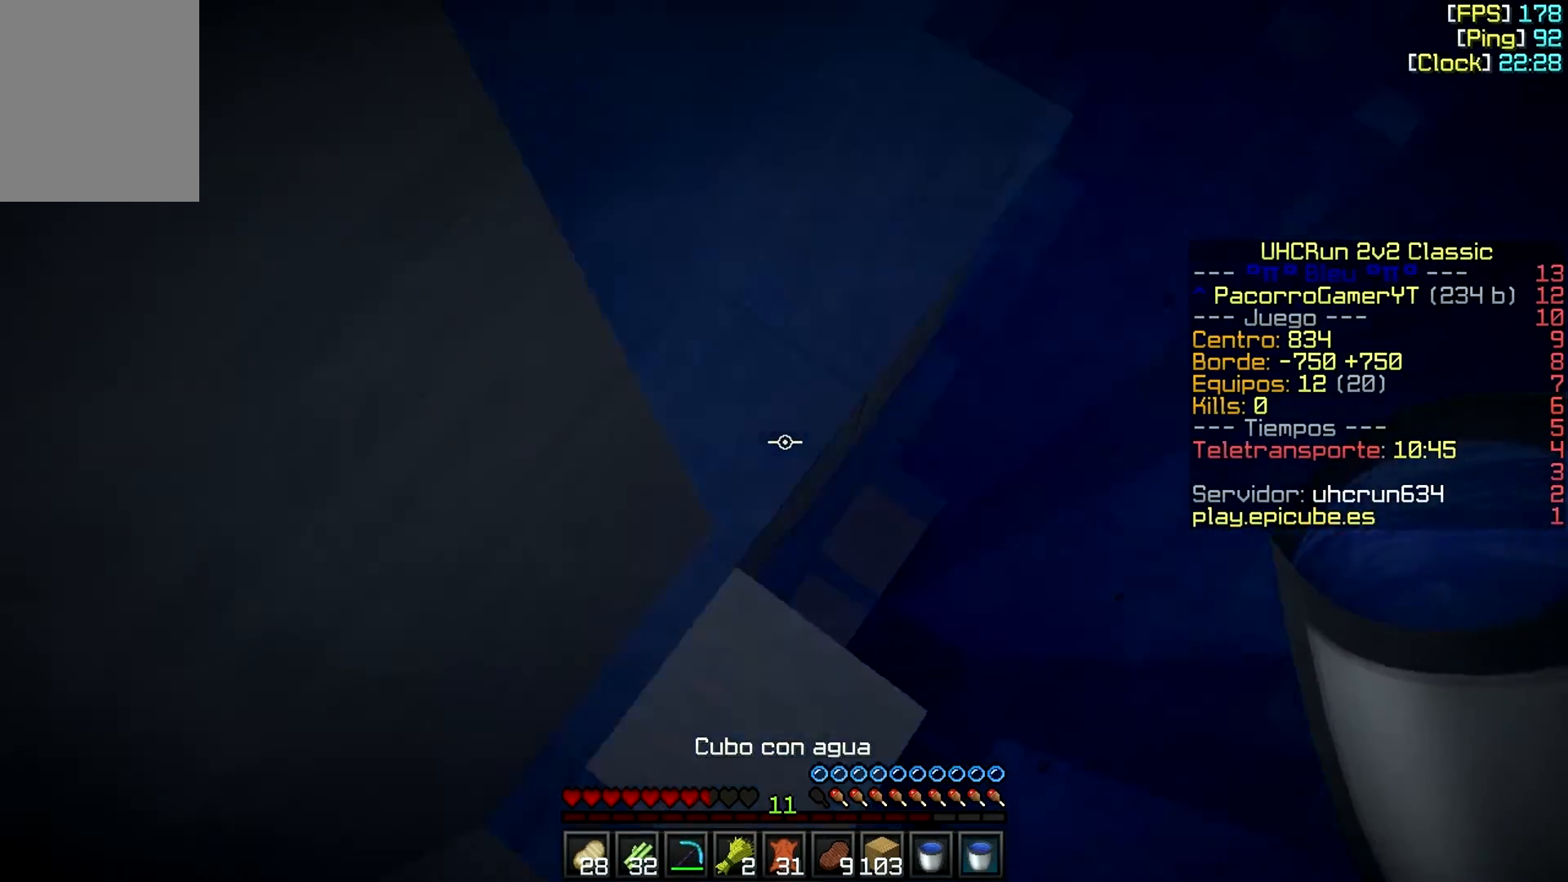
{"keys": ["w"], "mouse": [], "events": [[17, "w", "down"], [117, "a", "up"]]}
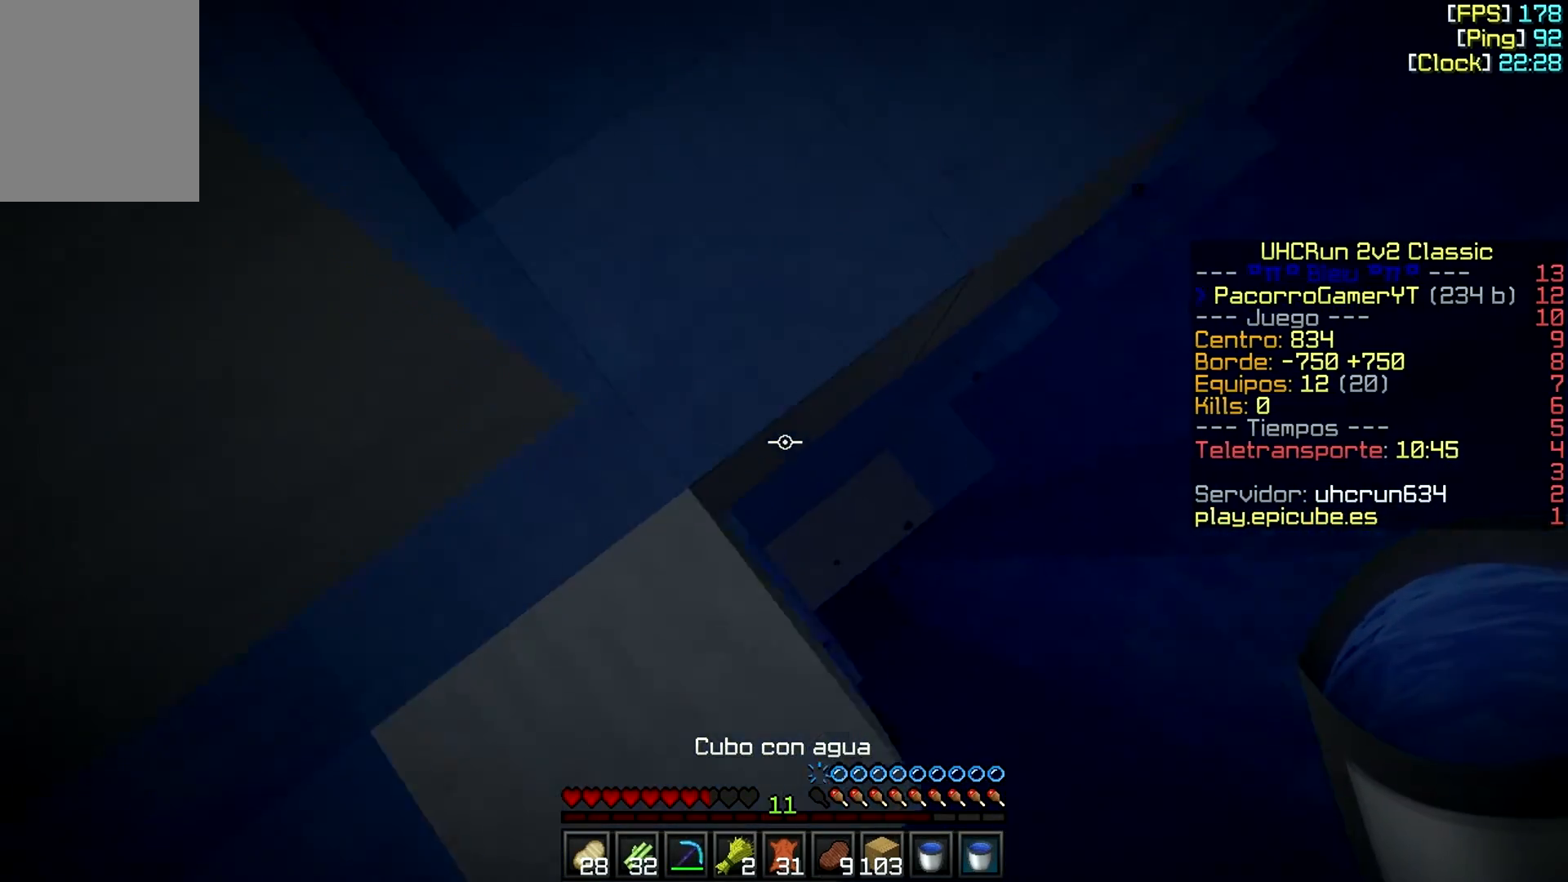
{"keys": ["w"], "mouse": [], "events": [[167, "a", "down"], [267, "a", "up"]]}
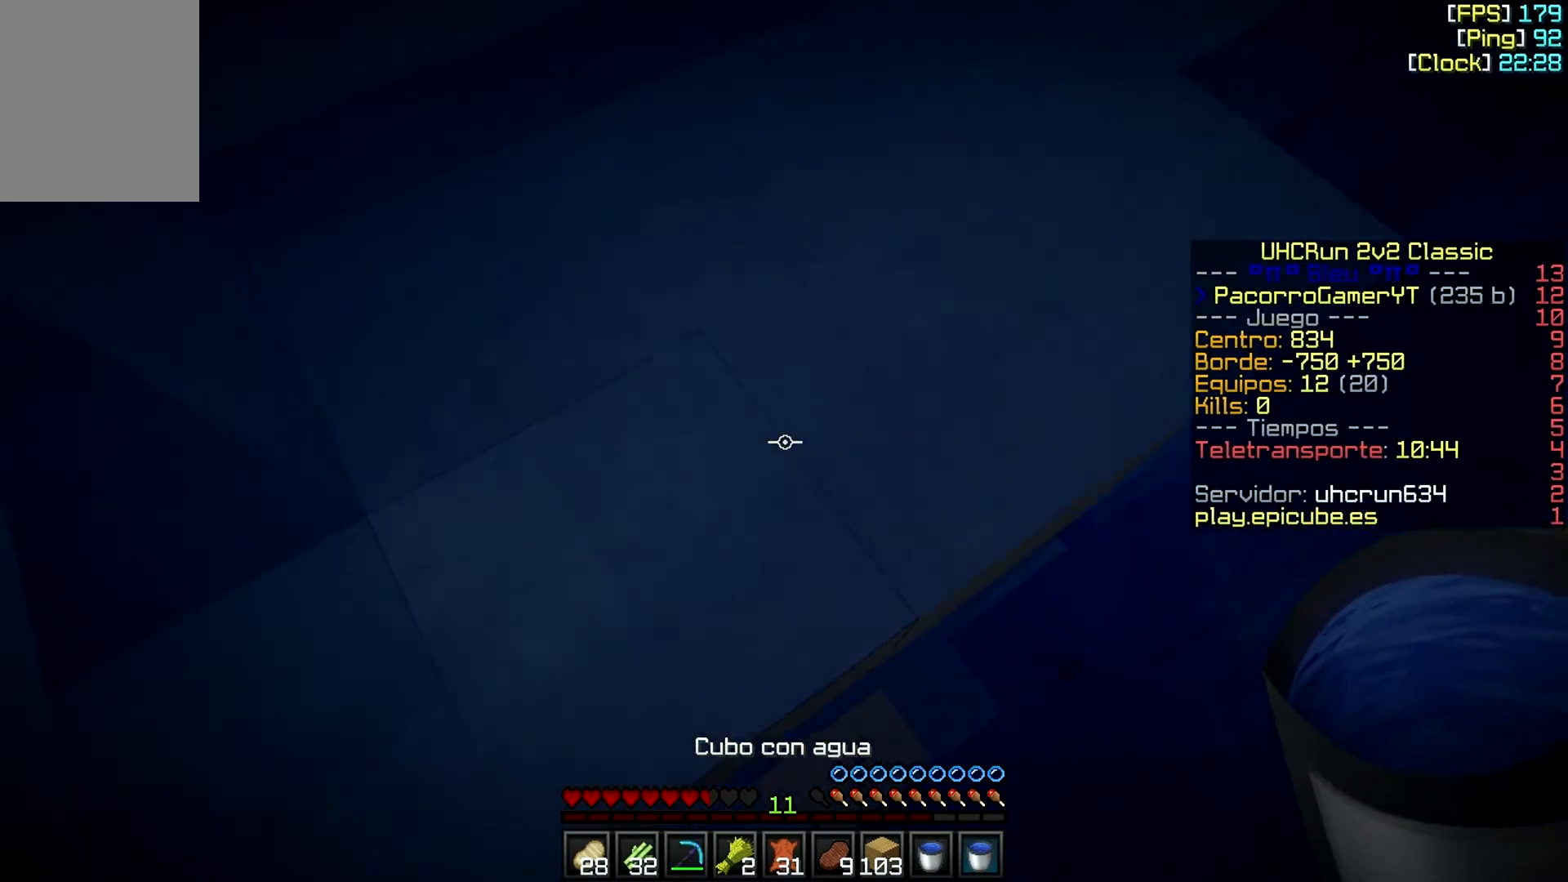
{"keys": ["w"], "mouse": [], "events": []}
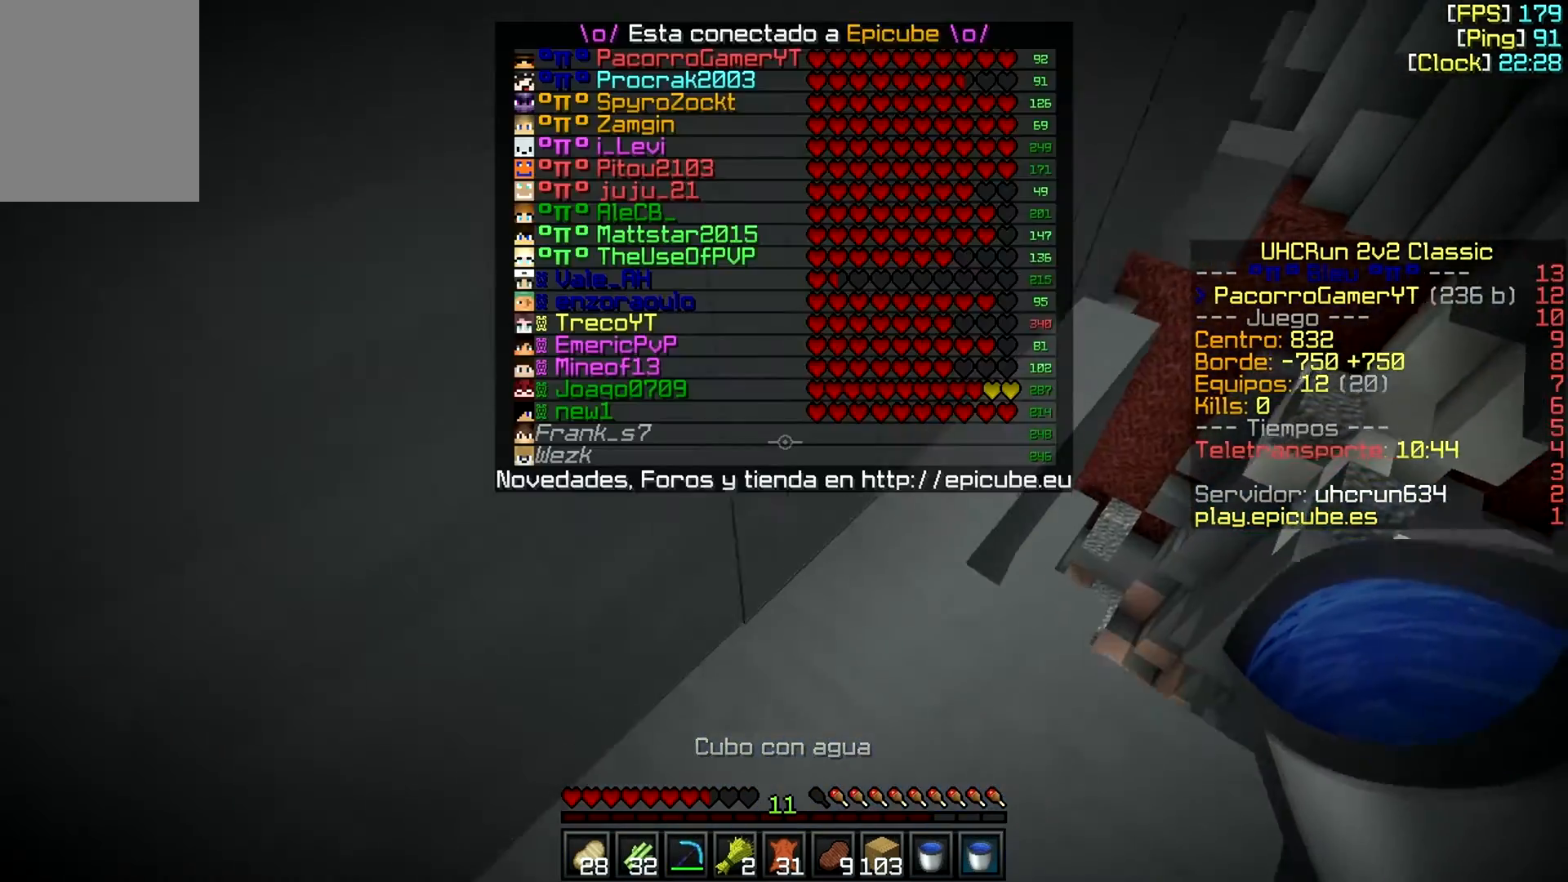
{"keys": [], "mouse": [], "events": [[467, "w", "up"]]}
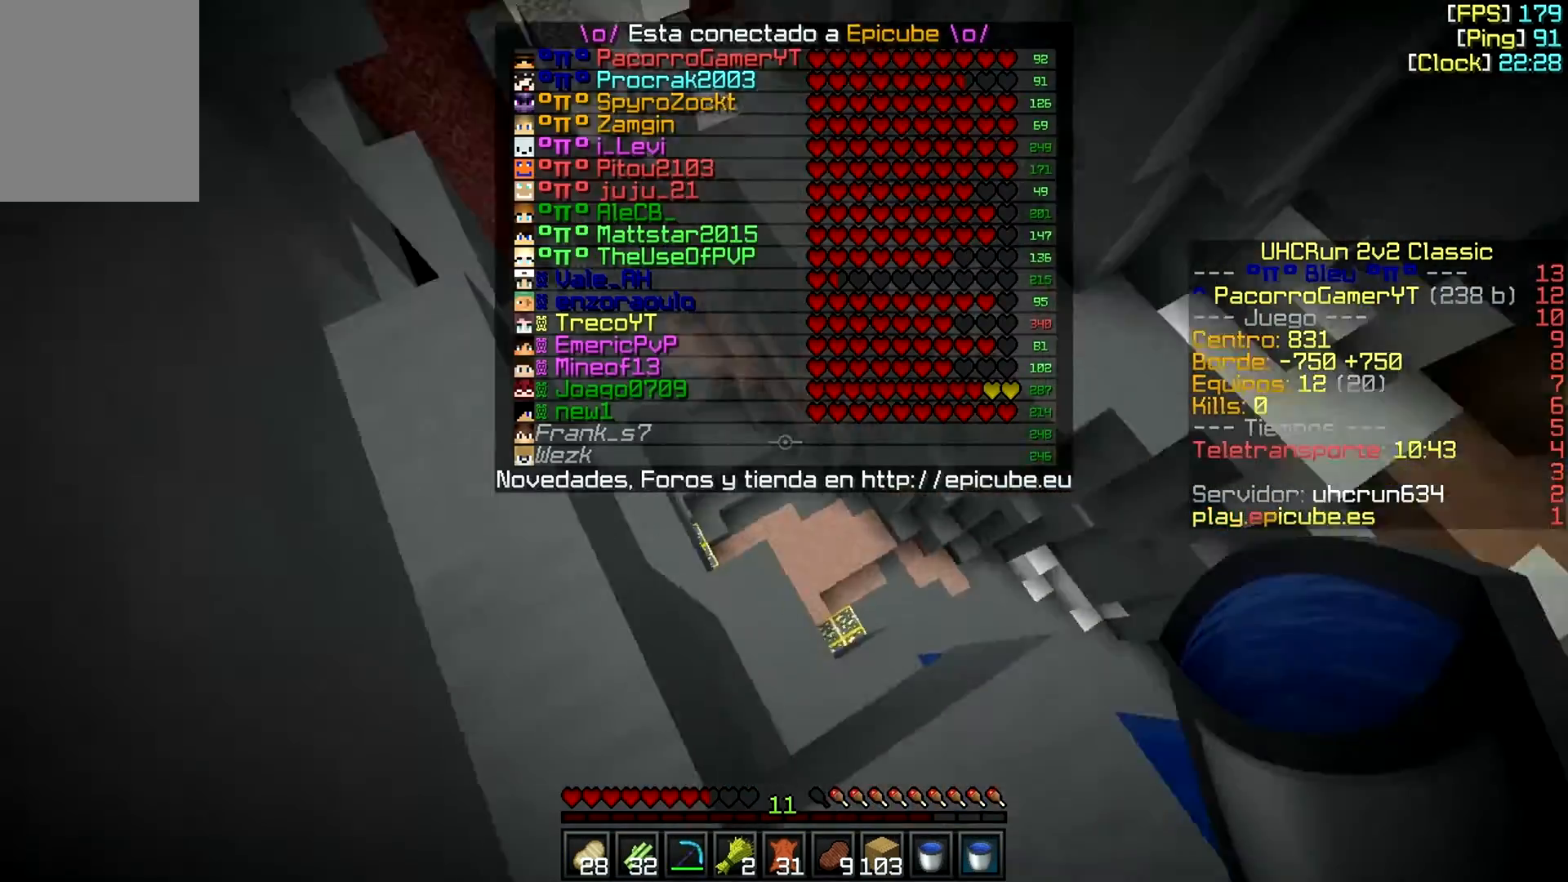
{"keys": [], "mouse": ["left"], "events": [[33, "w", "down"], [100, "mouse_left", "down"], [250, "a", "down"], [350, "a", "up"], [450, "w", "up"]]}
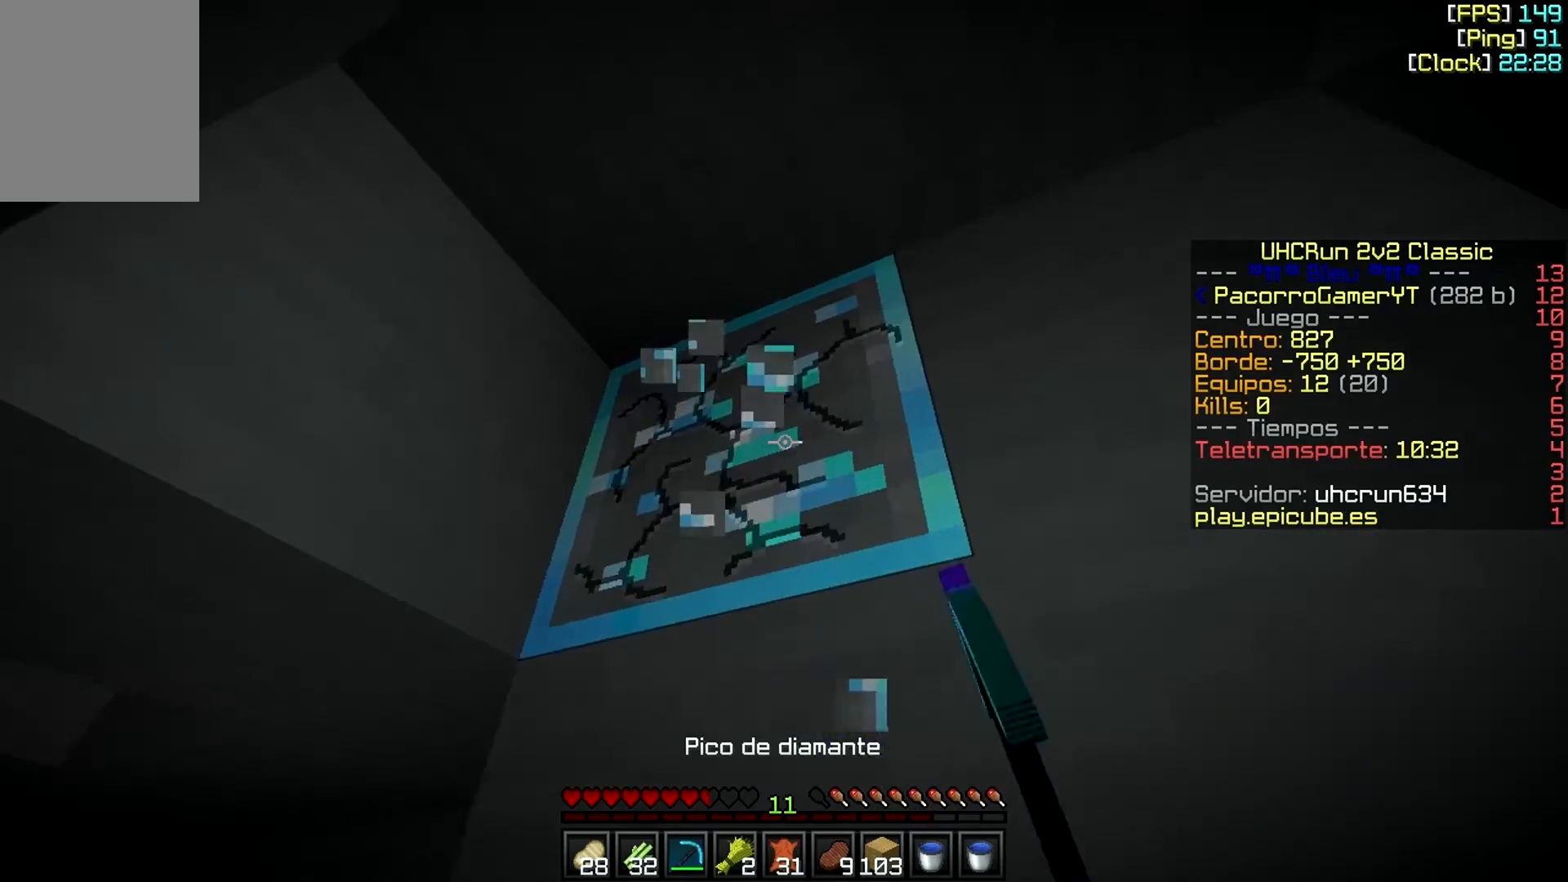
{"keys": [], "mouse": ["left"], "events": []}
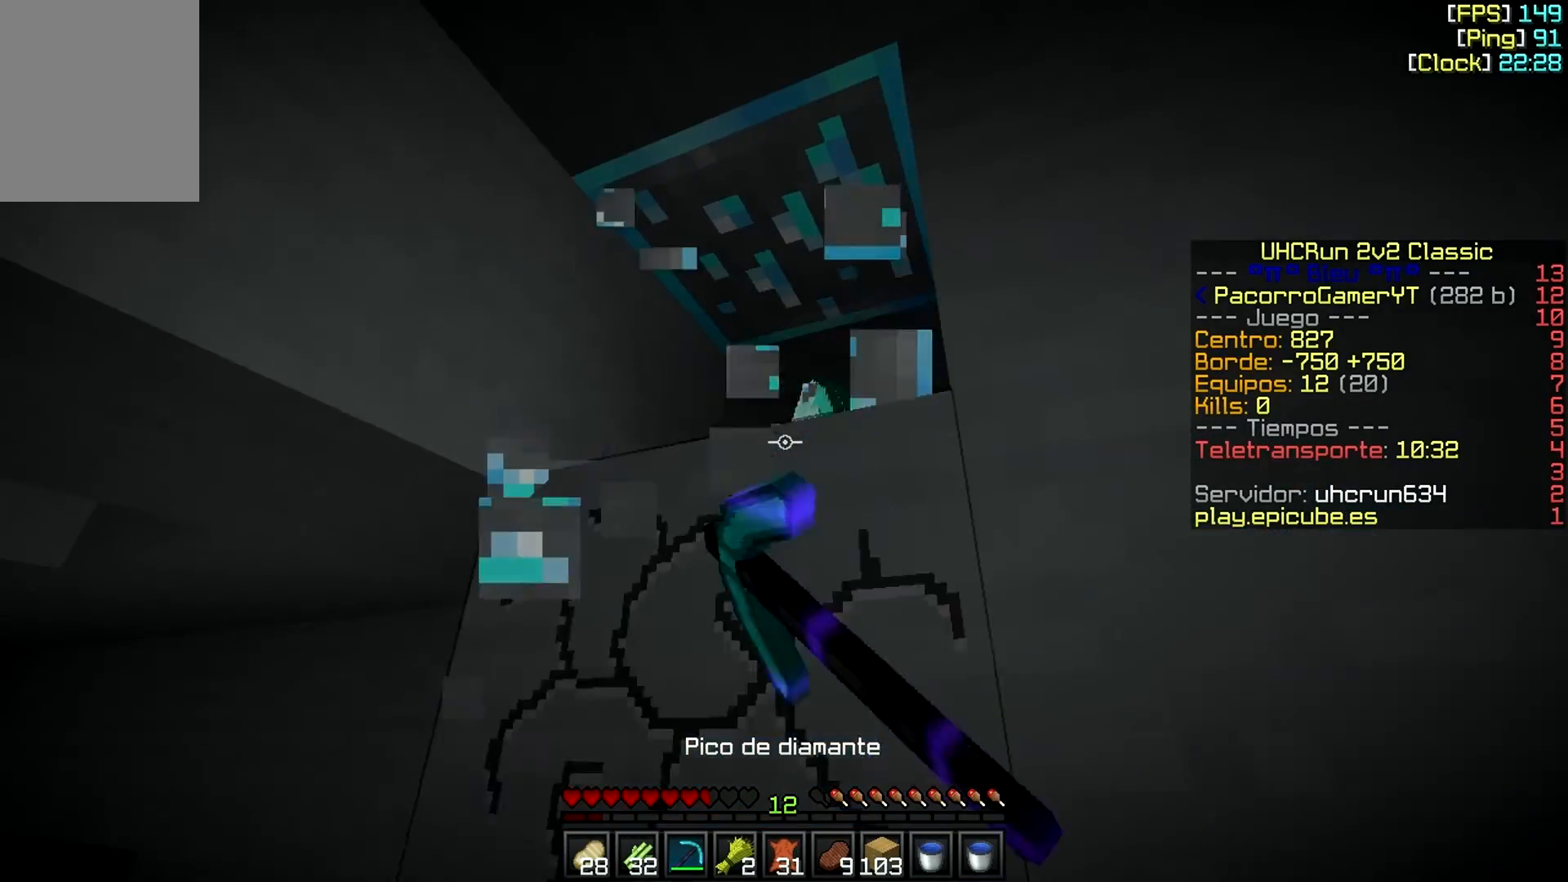
{"keys": ["w"], "mouse": ["left"], "events": [[50, "a", "down"], [100, "w", "down"], [350, "a", "up"]]}
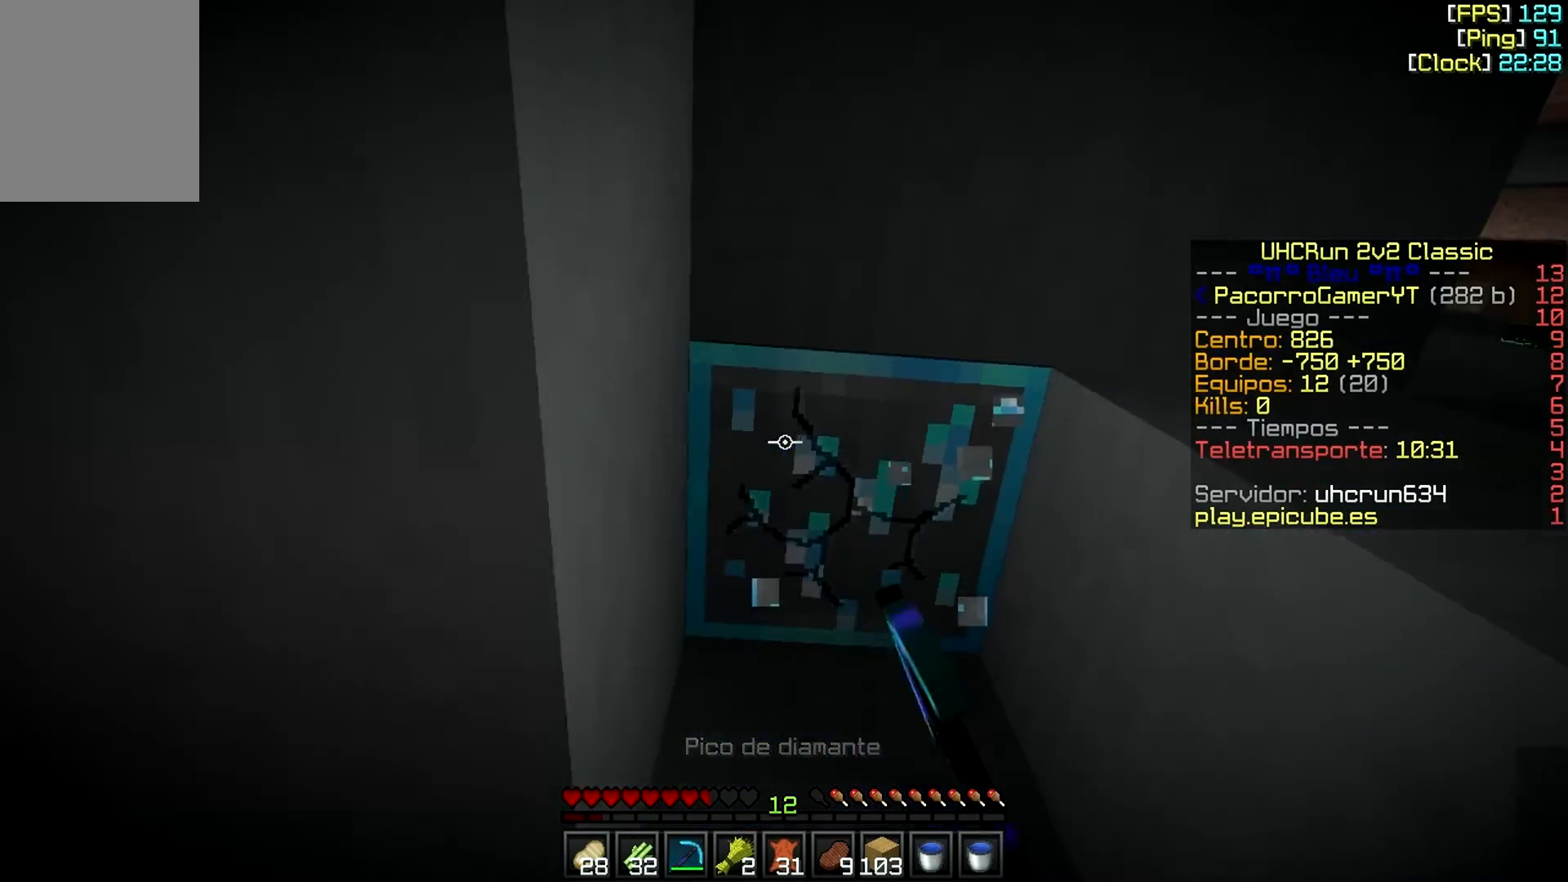
{"keys": ["w"], "mouse": [], "events": [[417, "mouse_left", "up"]]}
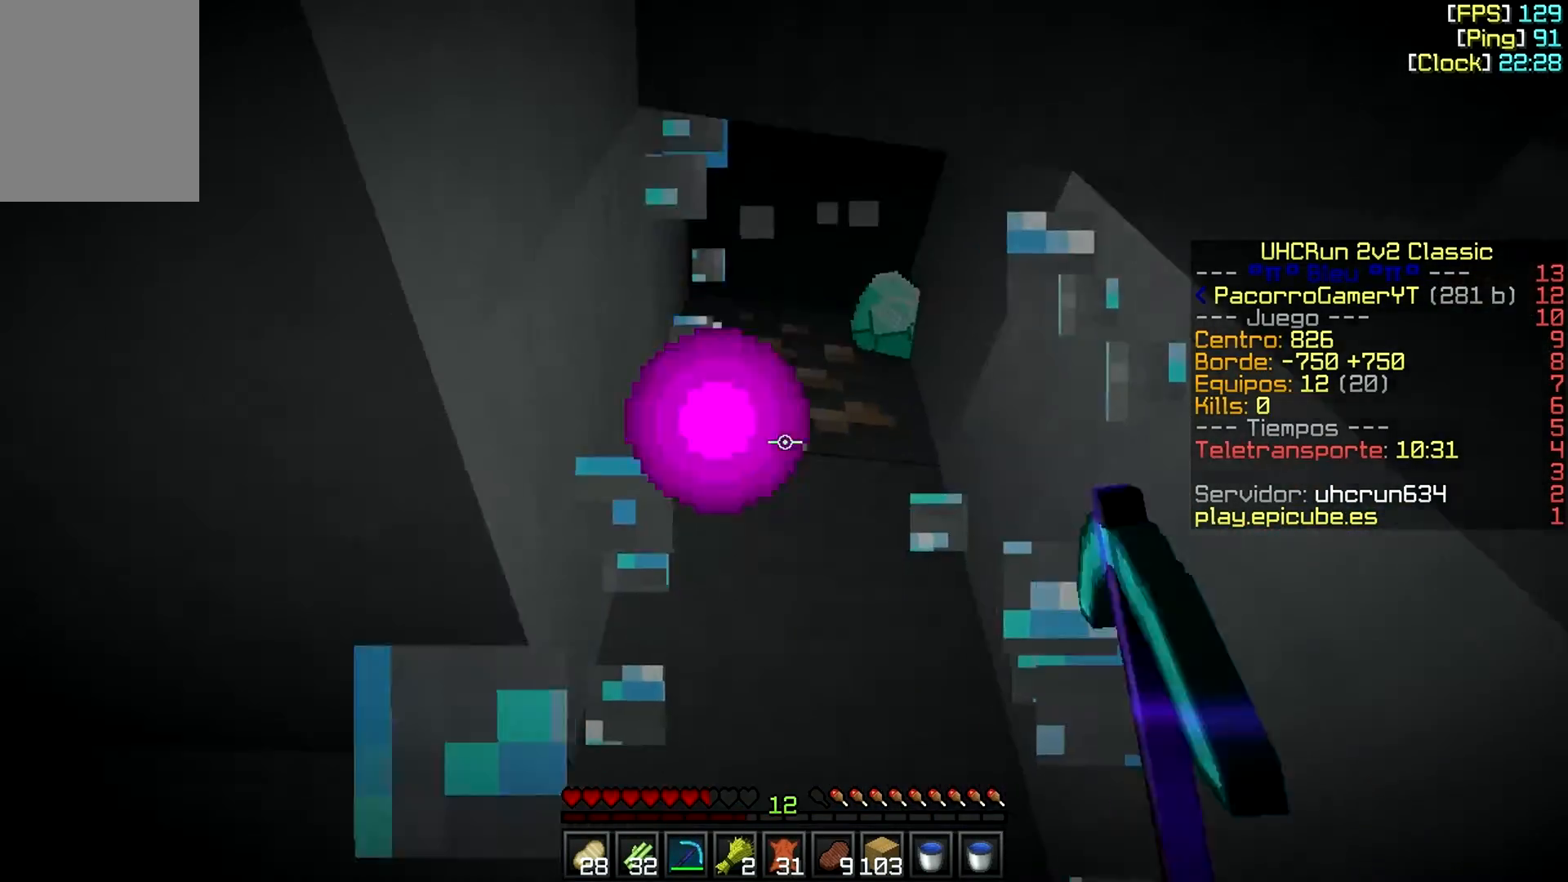
{"keys": ["w"], "mouse": [], "events": []}